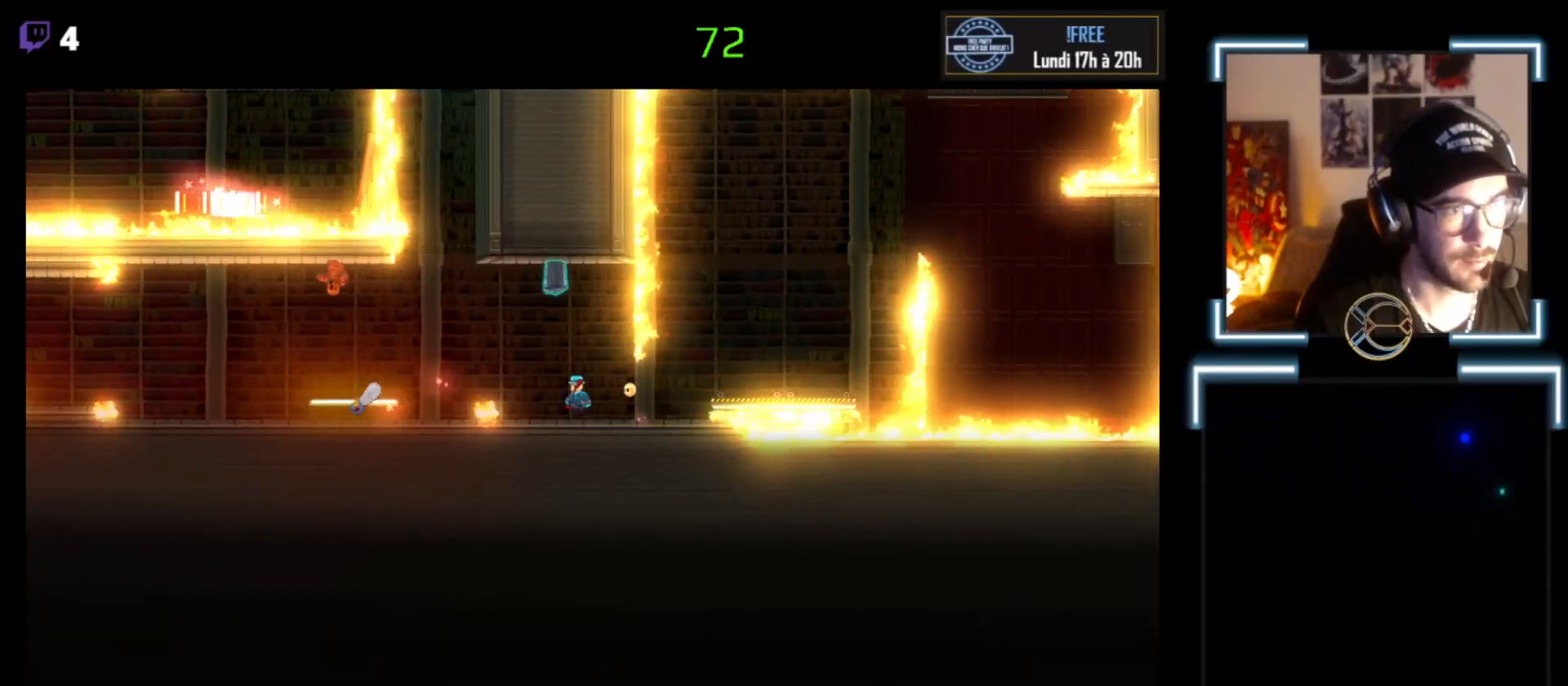
Gameplay with a controller (Xbox layout); each line is a JSON object with the inputs held at the frame after it. "events" lists button and stick changes between this image and that frame as [ms after this image, input, new state], when the widget could be followed in between. Not read: right_stick.
{"buttons": ["A", "X"], "left_stick": "left", "events": [[33, "A", "down"]]}
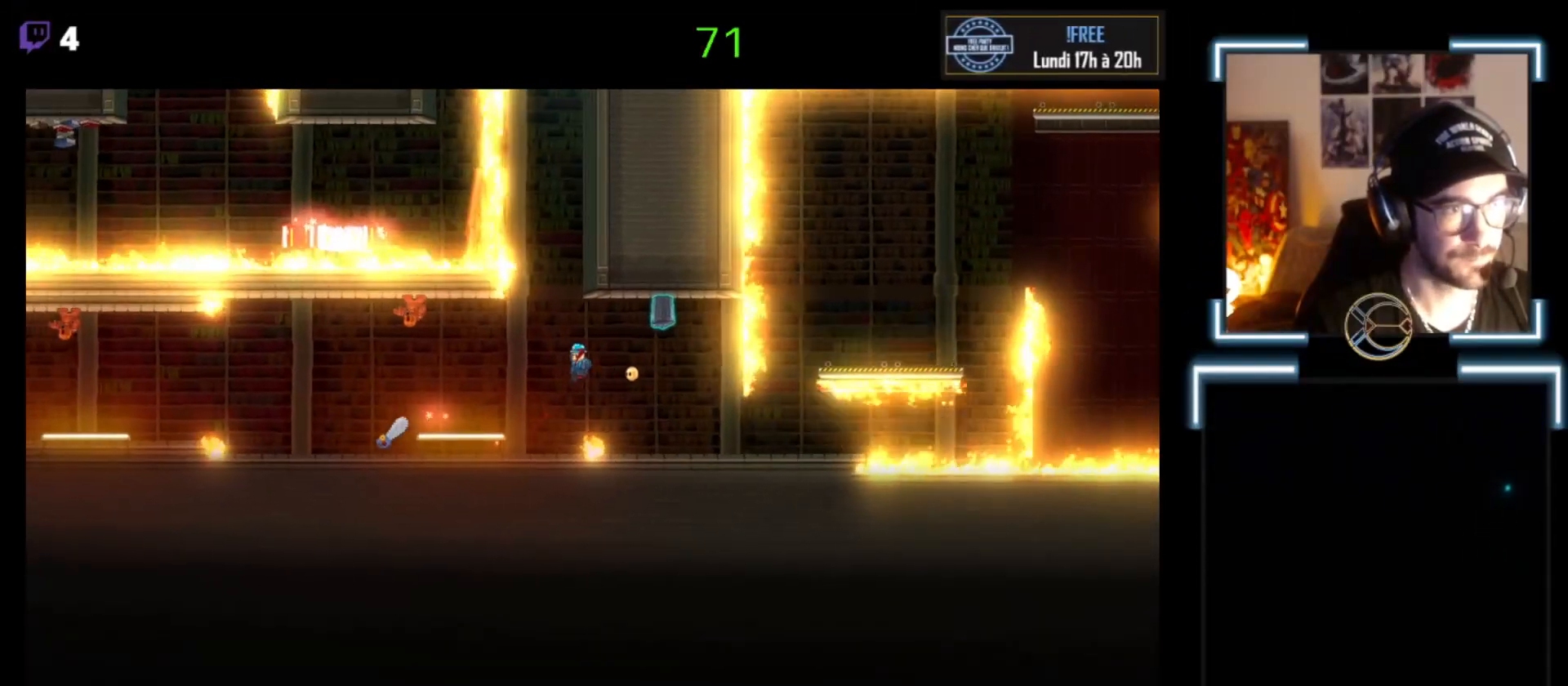
{"buttons": ["X"], "left_stick": "left", "events": [[67, "A", "up"], [300, "left_stick", "center"], [467, "left_stick", "left"]]}
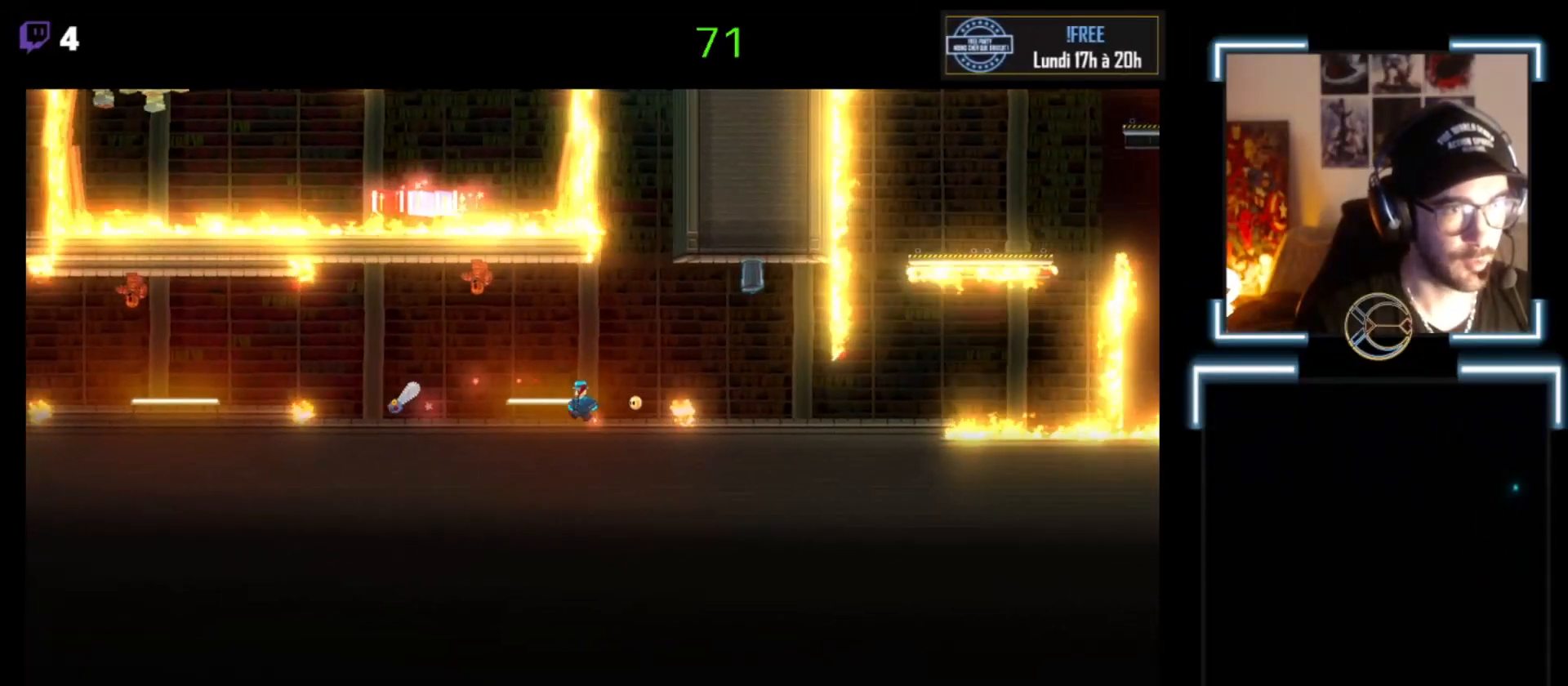
{"buttons": ["X"], "left_stick": "center", "events": [[233, "left_stick", "center"]]}
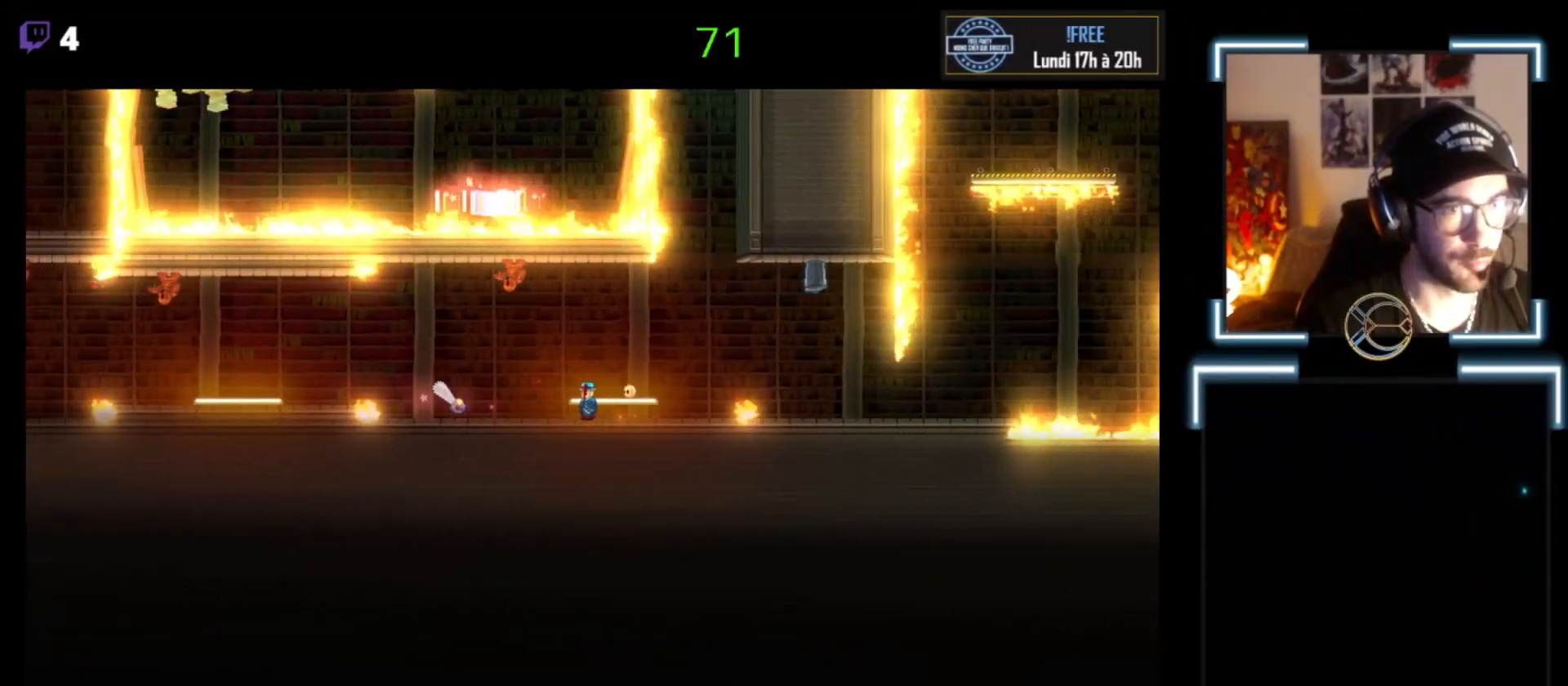
{"buttons": ["A", "X"], "left_stick": "left", "events": [[167, "left_stick", "left"], [333, "A", "down"]]}
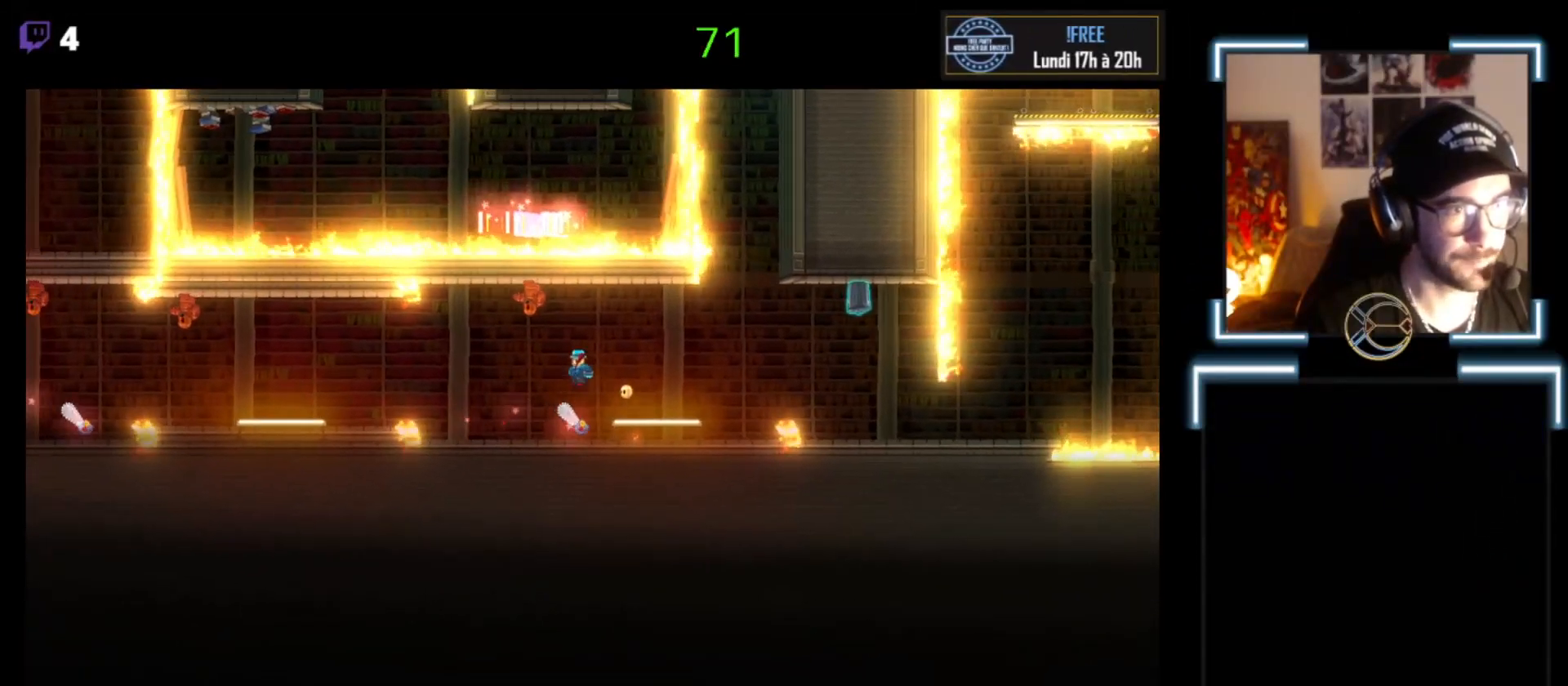
{"buttons": ["X"], "left_stick": "left", "events": [[100, "A", "up"], [233, "left_stick", "center"], [367, "left_stick", "left"]]}
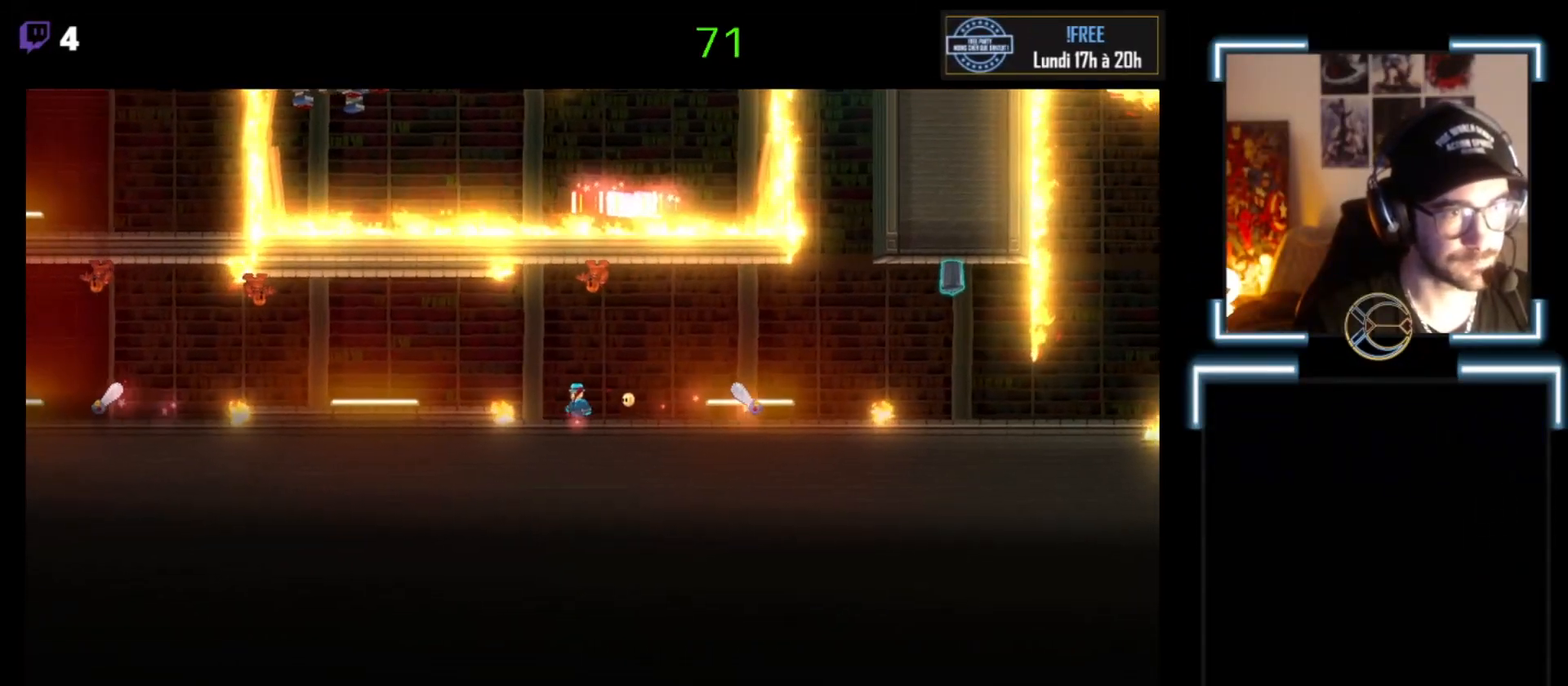
{"buttons": ["X"], "left_stick": "left", "events": [[100, "A", "down"], [333, "A", "up"]]}
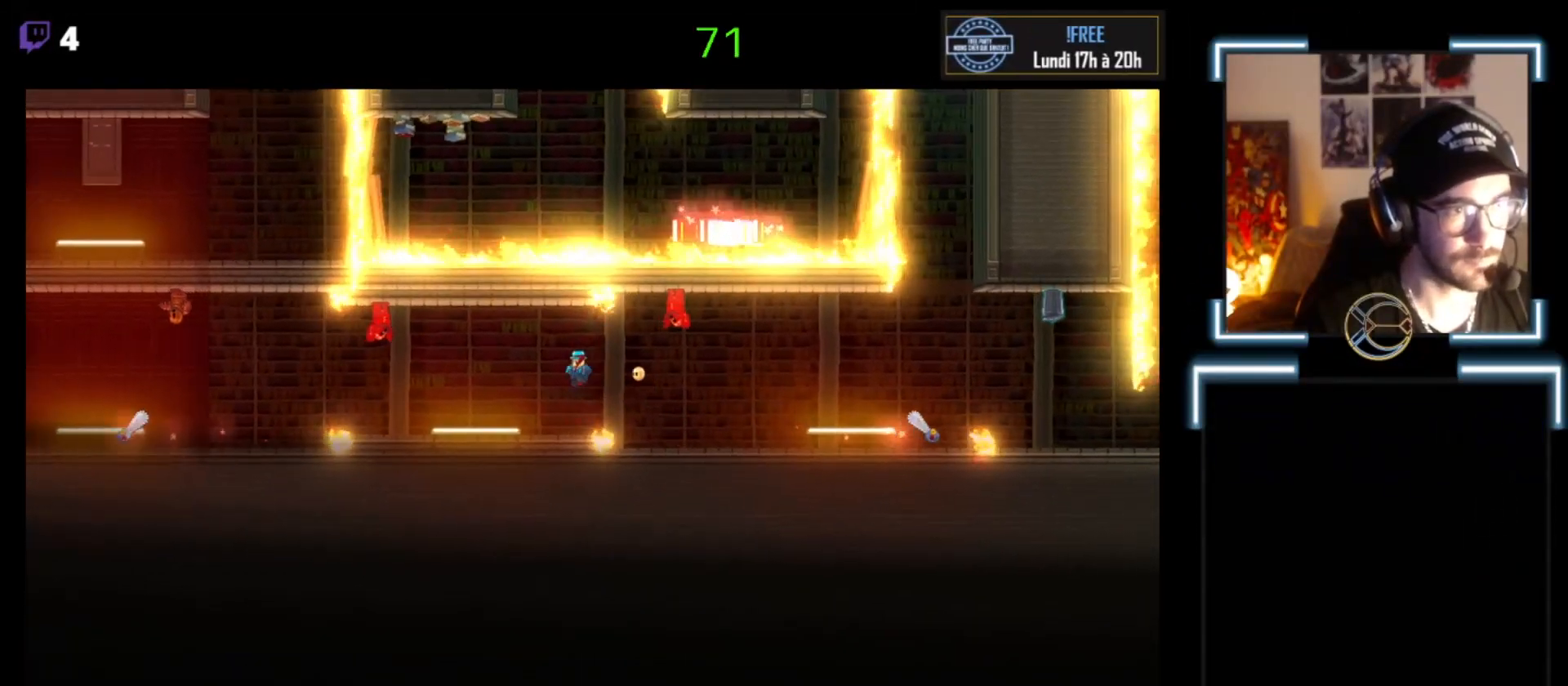
{"buttons": ["X"], "left_stick": "left", "events": []}
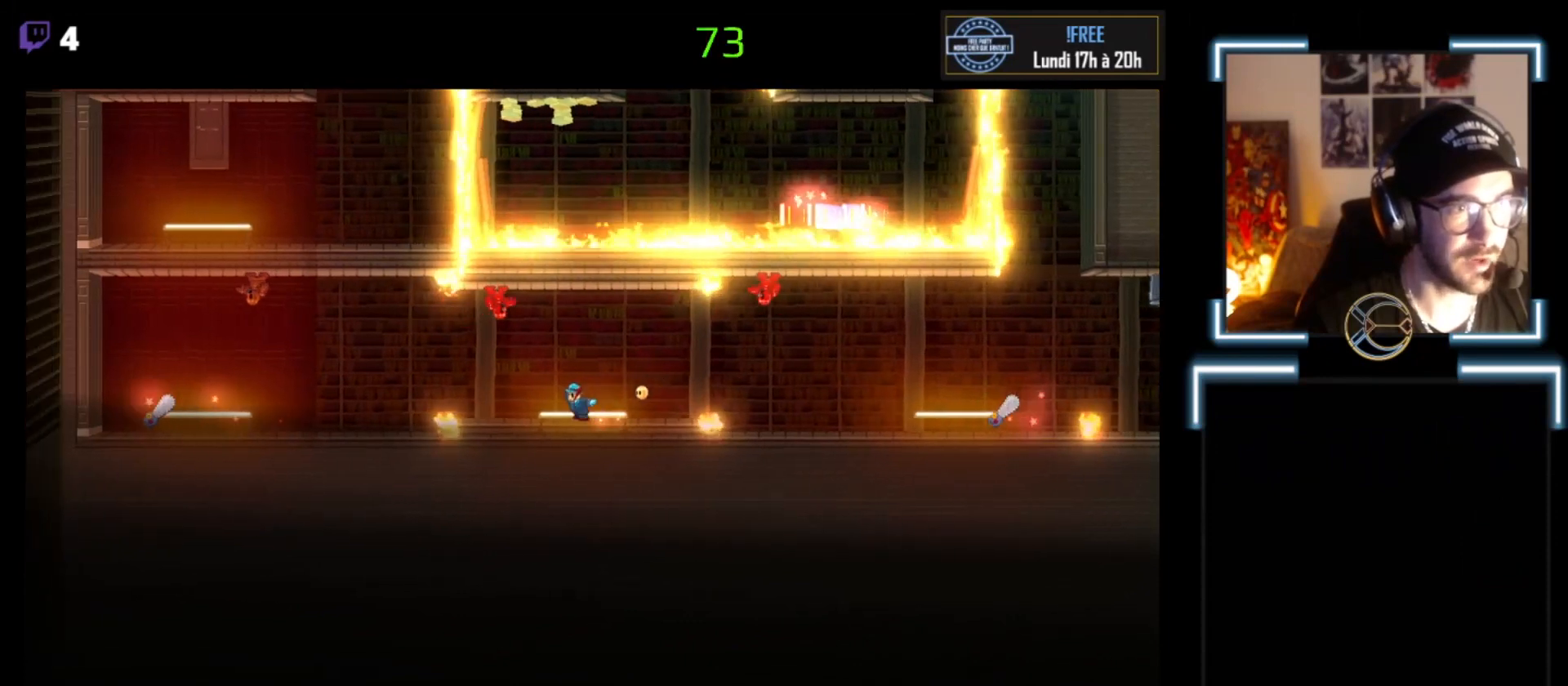
{"buttons": ["A", "X"], "left_stick": "left", "events": [[267, "A", "down"]]}
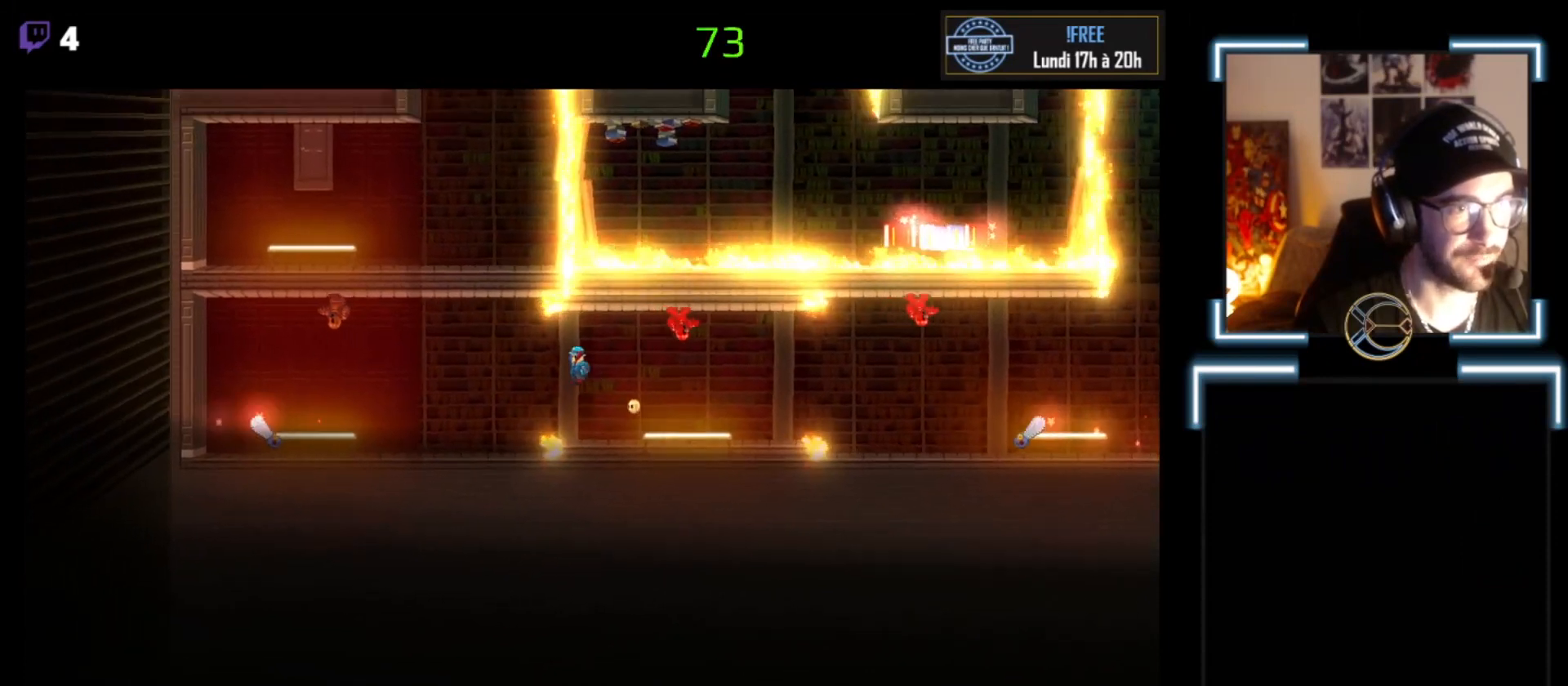
{"buttons": ["X"], "left_stick": "left", "events": [[100, "A", "up"]]}
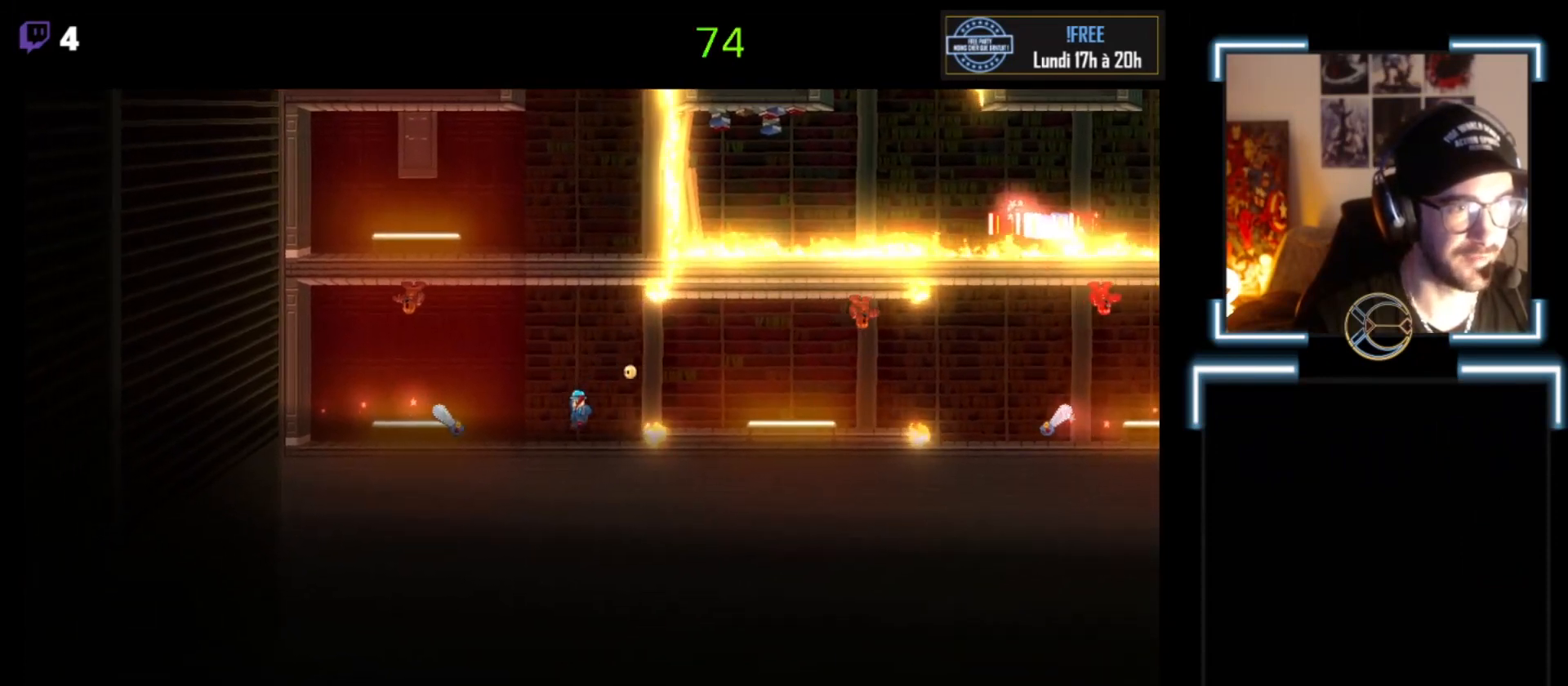
{"buttons": ["X"], "left_stick": "left", "events": [[133, "A", "down"], [400, "A", "up"]]}
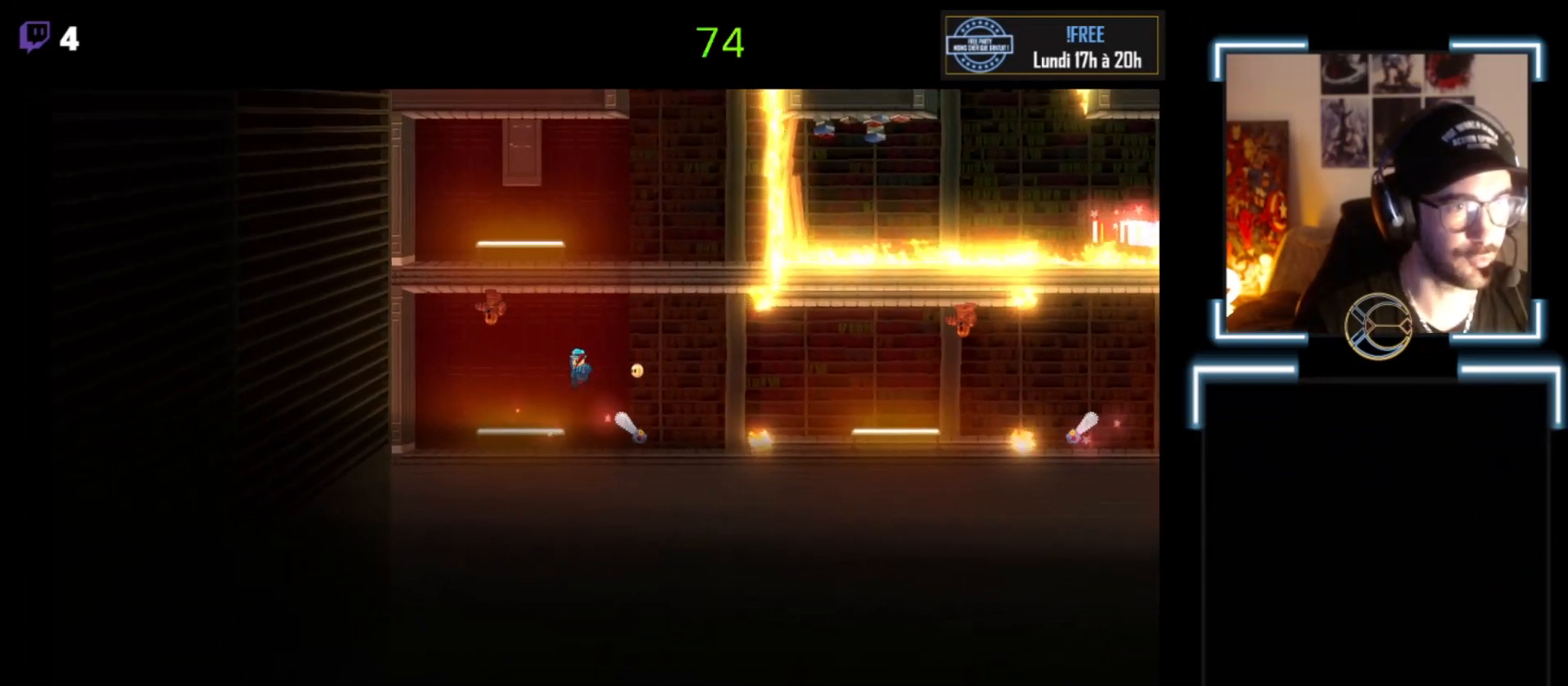
{"buttons": ["A", "X"], "left_stick": "left", "events": [[500, "A", "down"]]}
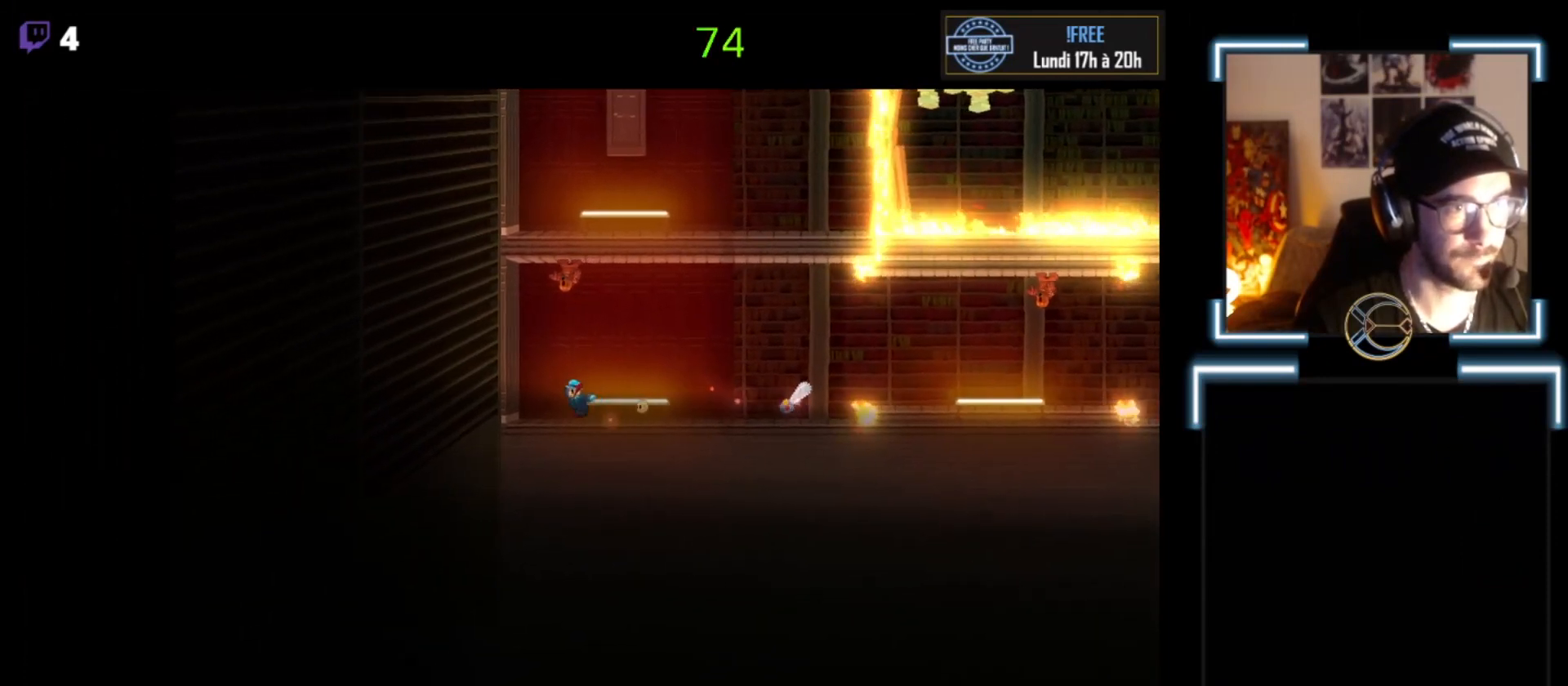
{"buttons": ["X"], "left_stick": "center", "events": [[133, "A", "up"], [400, "left_stick", "center"]]}
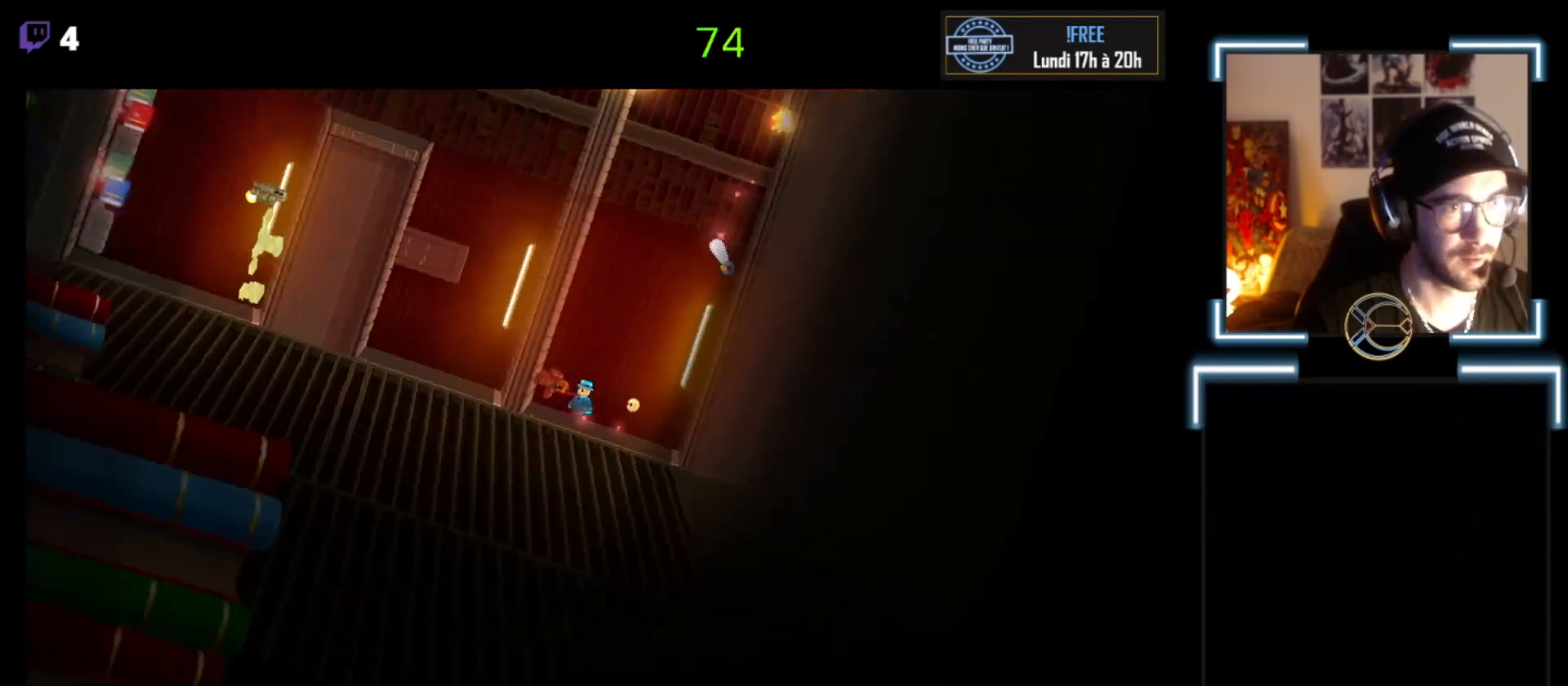
{"buttons": ["X"], "left_stick": "center", "events": [[233, "left_stick", "right"], [500, "left_stick", "center"]]}
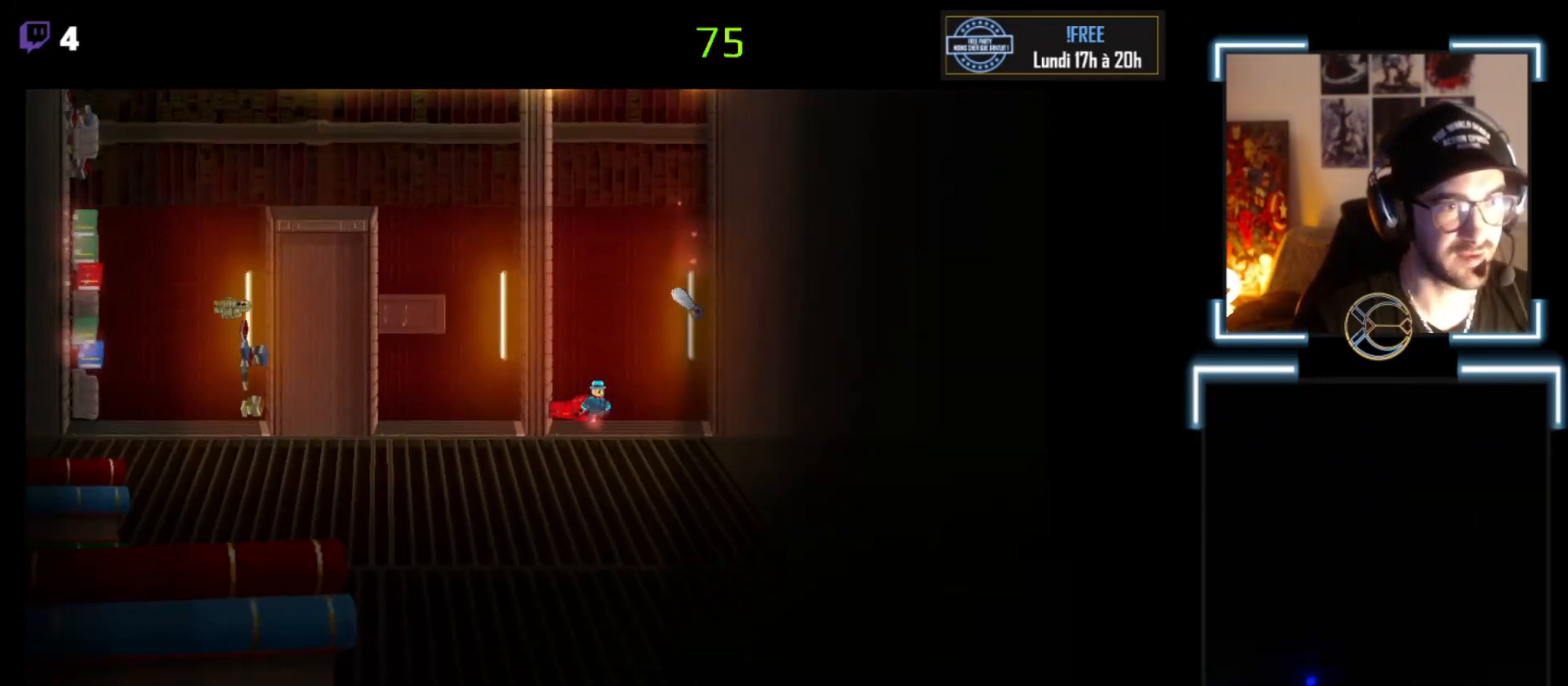
{"buttons": ["A", "X"], "left_stick": "left", "events": [[100, "left_stick", "left"], [167, "A", "down"]]}
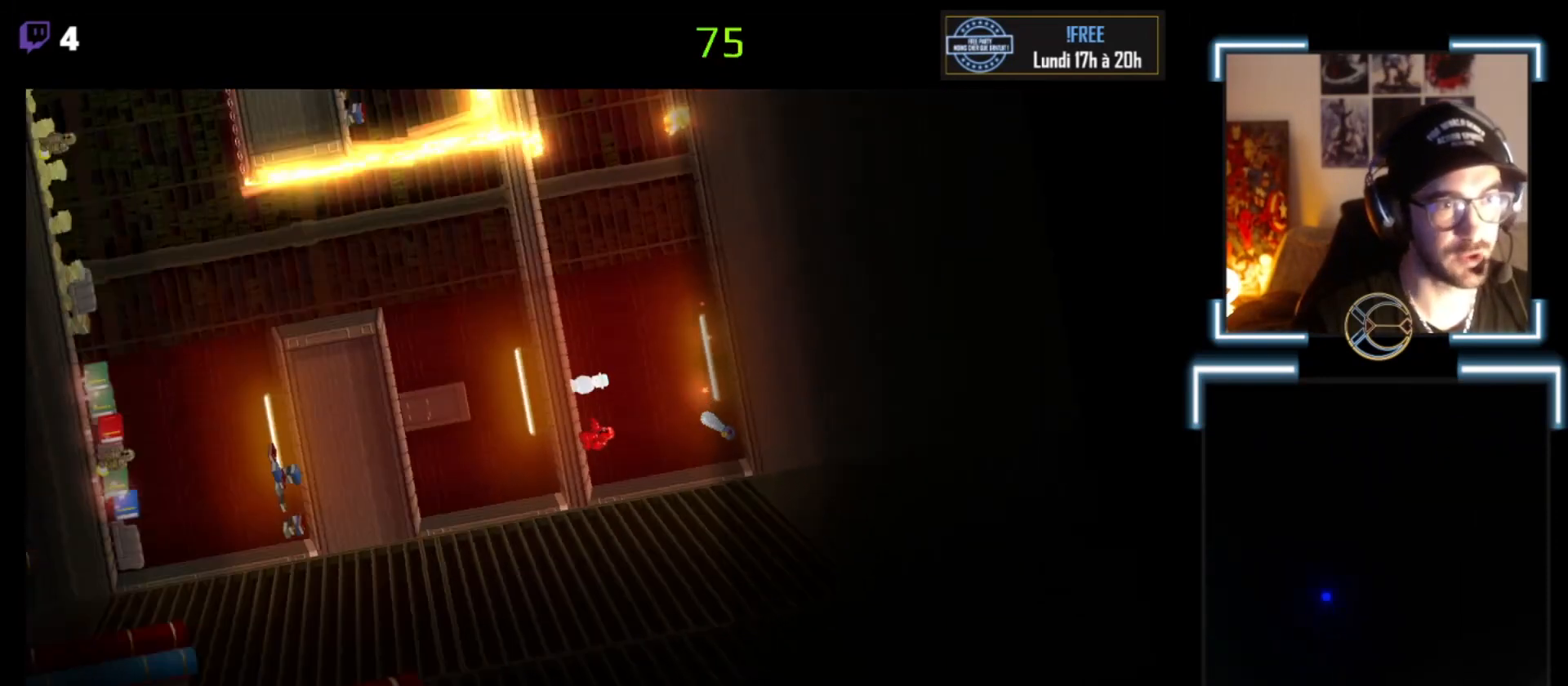
{"buttons": ["X"], "left_stick": "left", "events": [[133, "A", "up"]]}
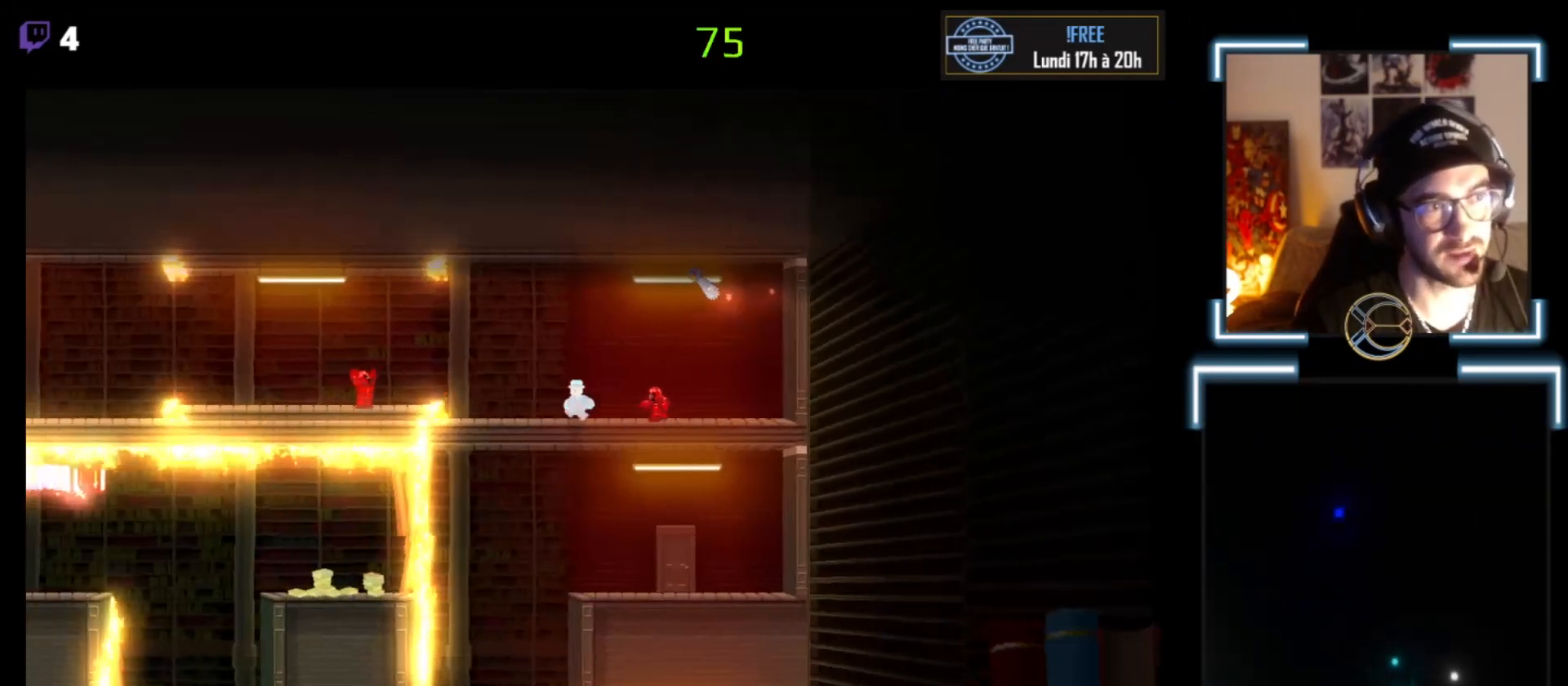
{"buttons": ["A", "X"], "left_stick": "left", "events": [[333, "A", "down"]]}
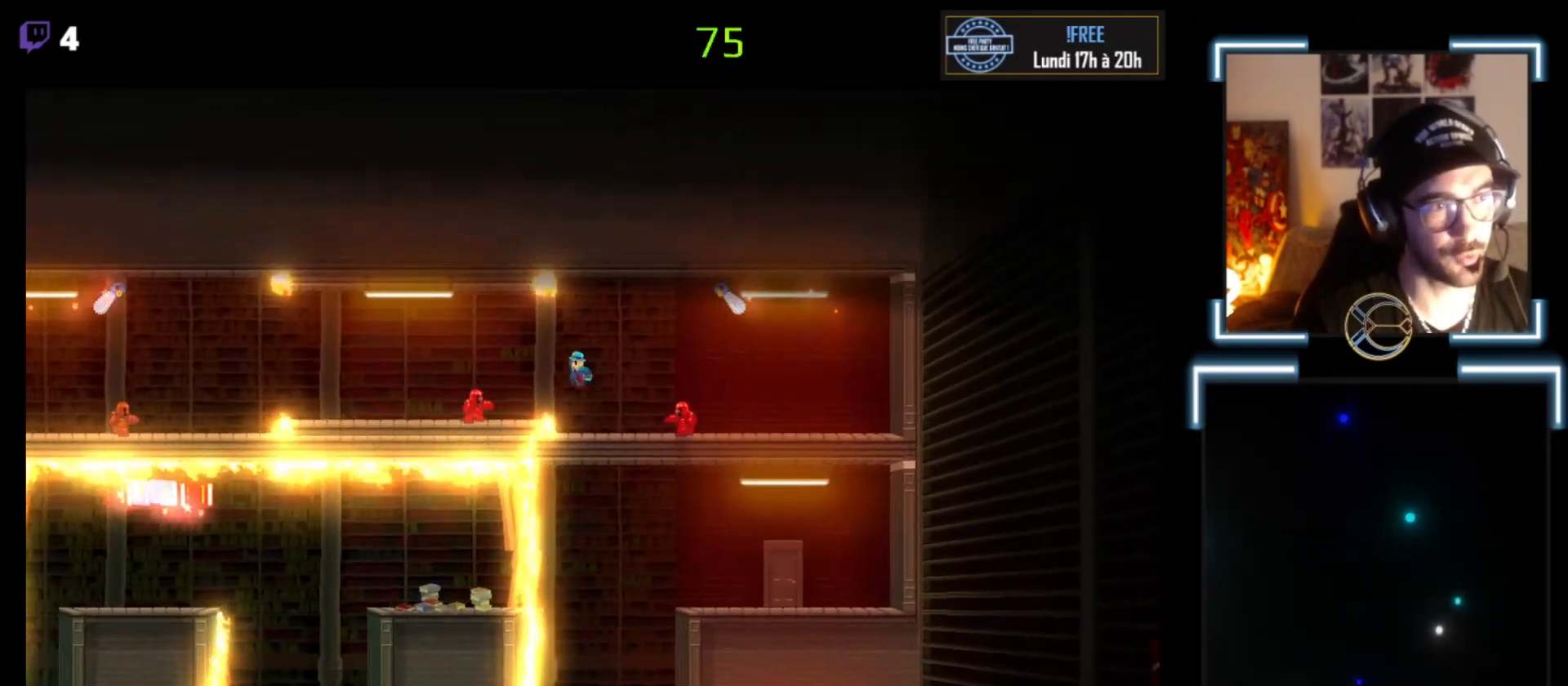
{"buttons": ["X"], "left_stick": "left", "events": [[467, "A", "up"]]}
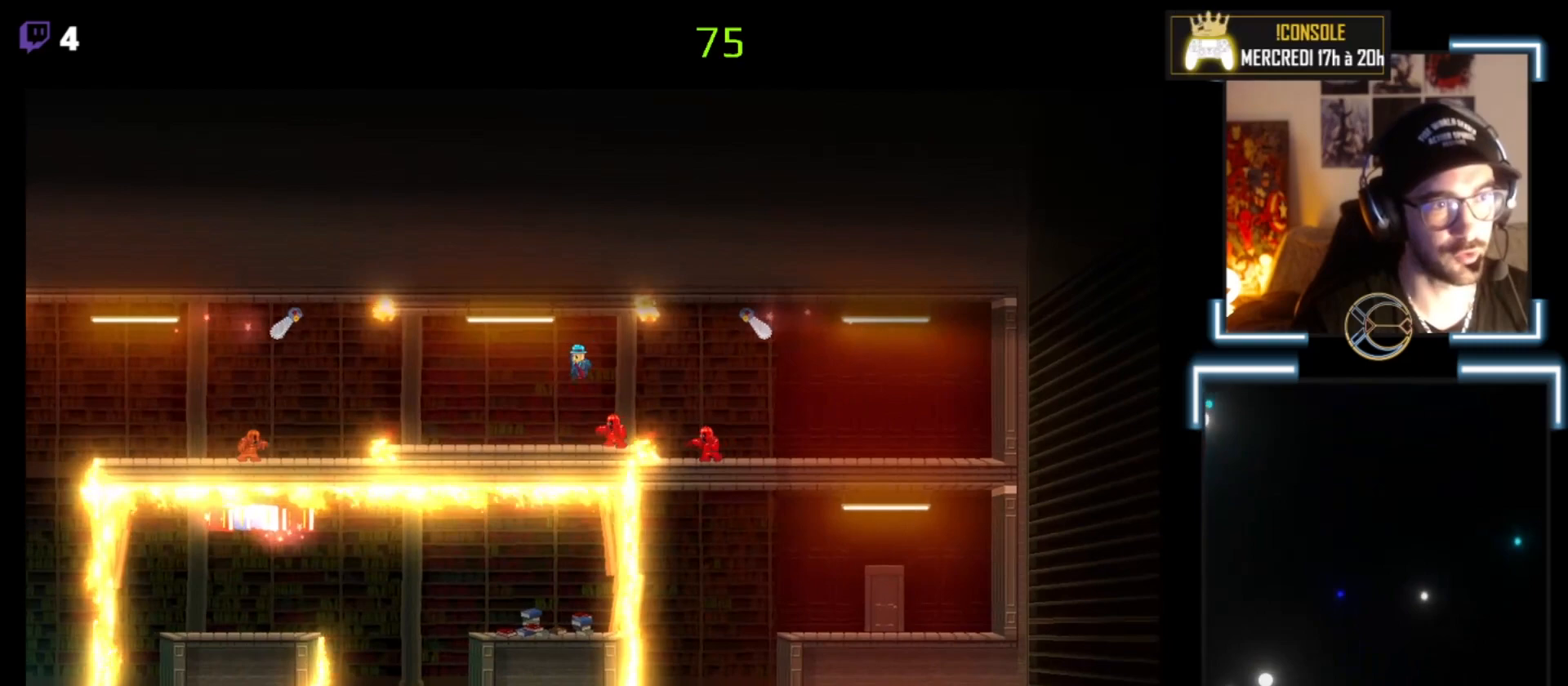
{"buttons": ["X"], "left_stick": "left", "events": []}
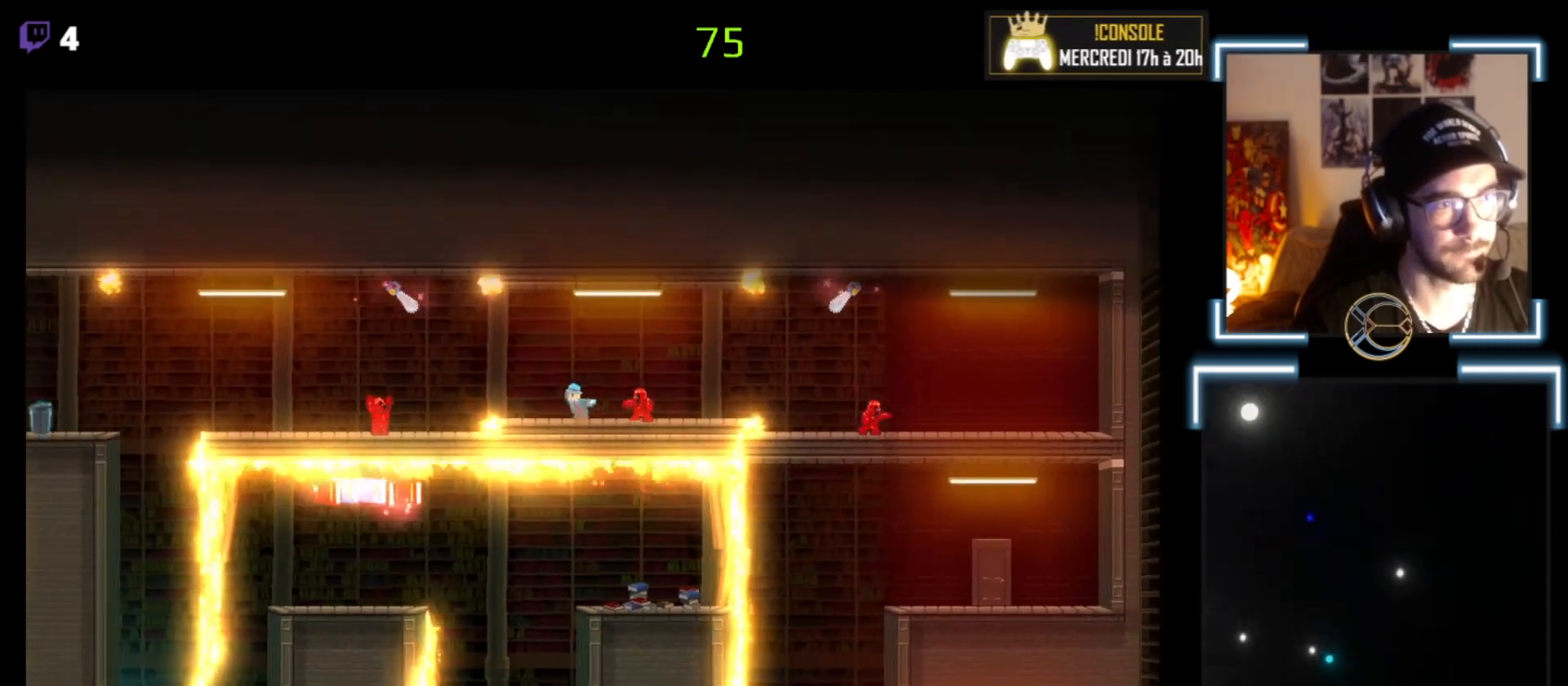
{"buttons": ["A", "X"], "left_stick": "left", "events": [[367, "A", "down"]]}
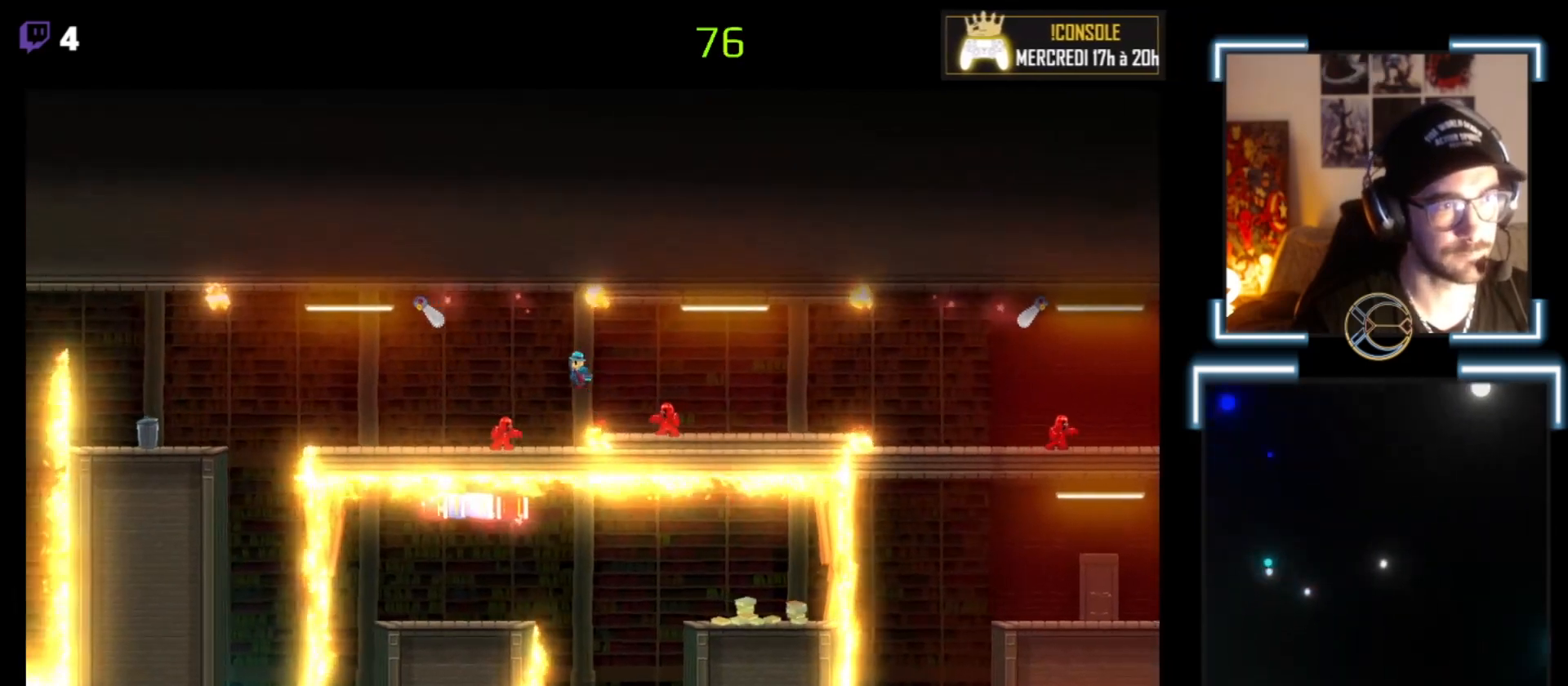
{"buttons": ["X"], "left_stick": "left", "events": [[200, "A", "up"]]}
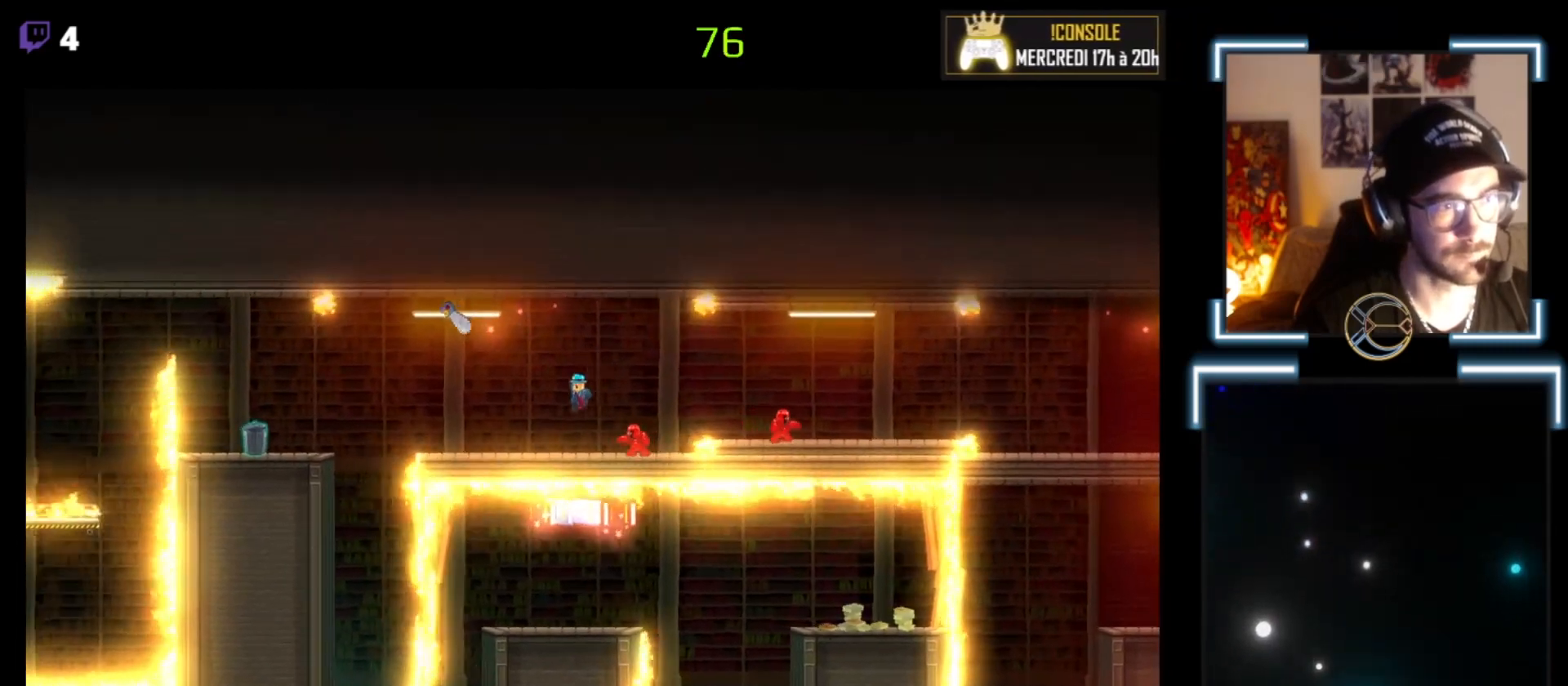
{"buttons": ["A", "X"], "left_stick": "left", "events": [[400, "A", "down"]]}
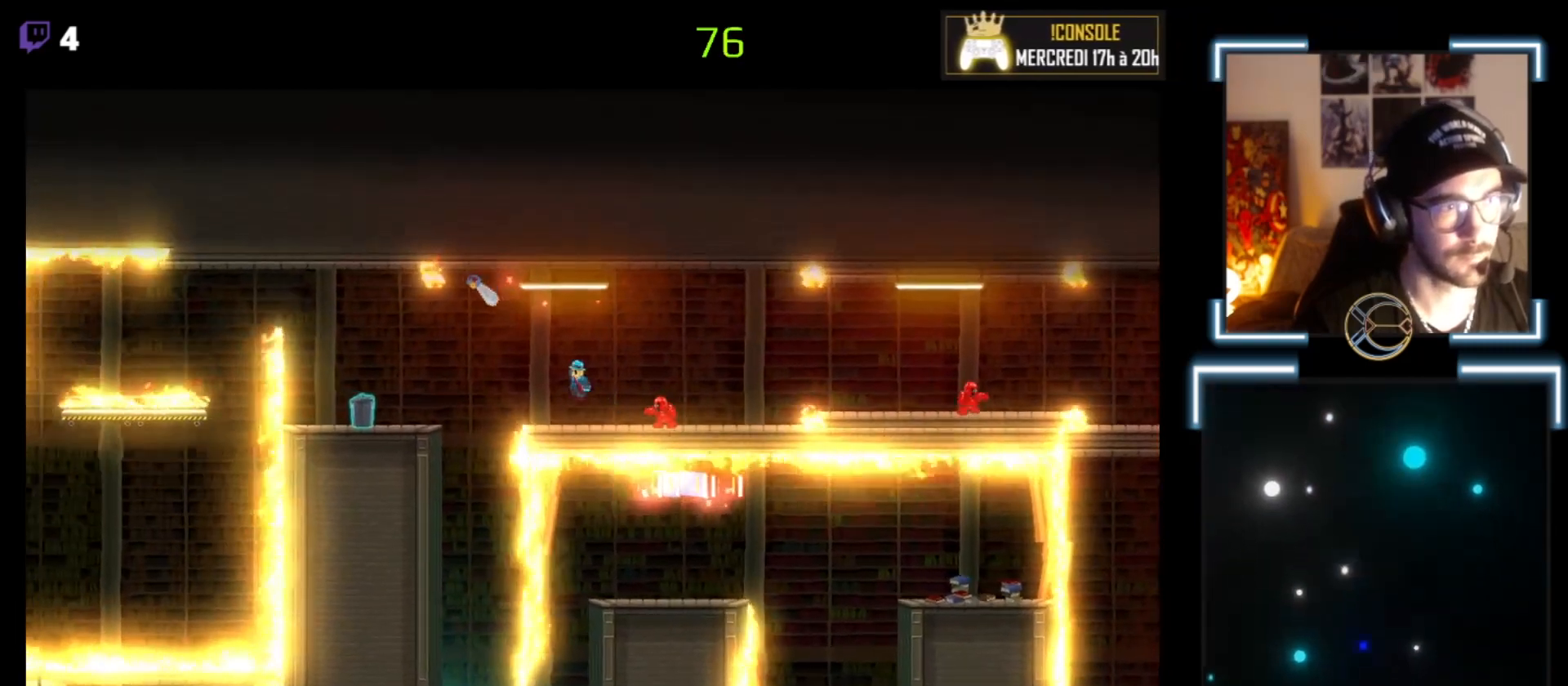
{"buttons": ["X"], "left_stick": "left", "events": [[167, "A", "up"]]}
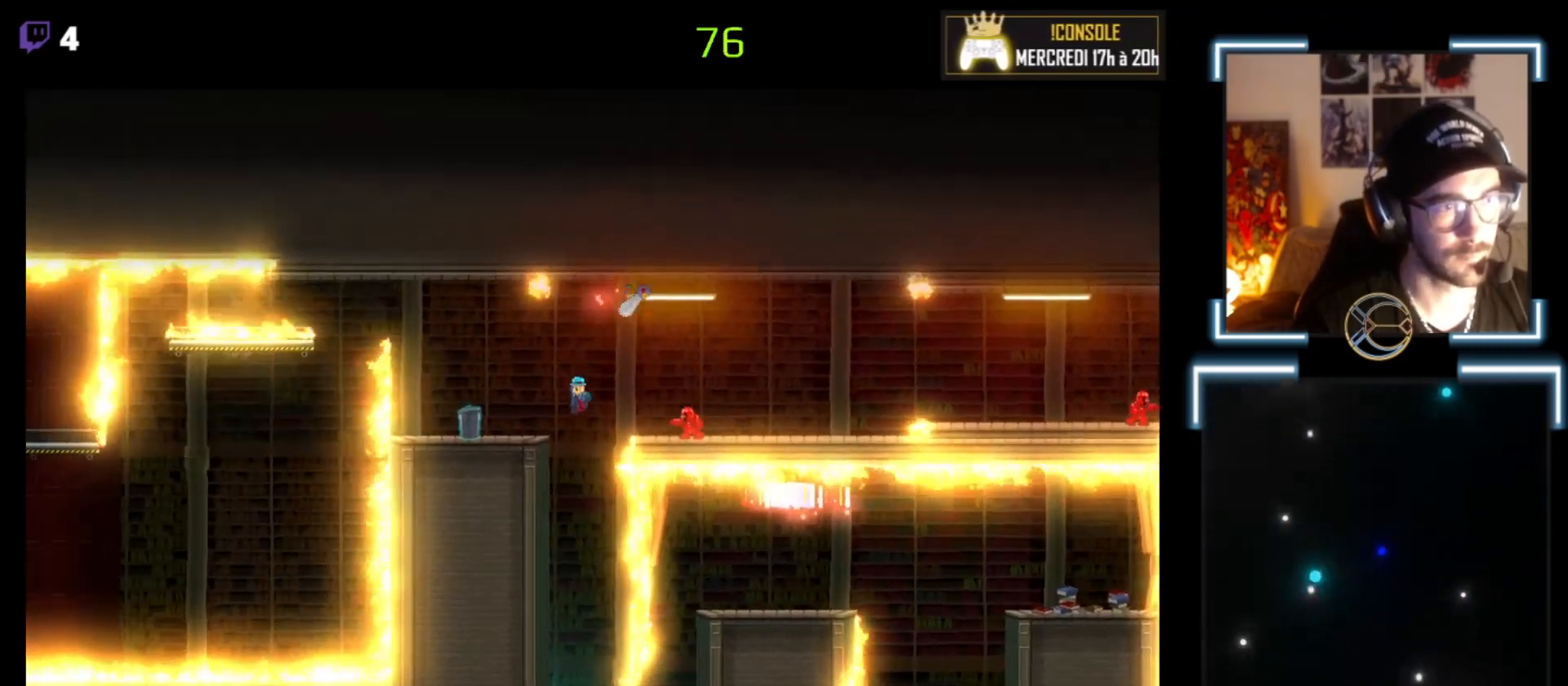
{"buttons": ["X"], "left_stick": "right", "events": [[167, "left_stick", "center"], [467, "left_stick", "right"]]}
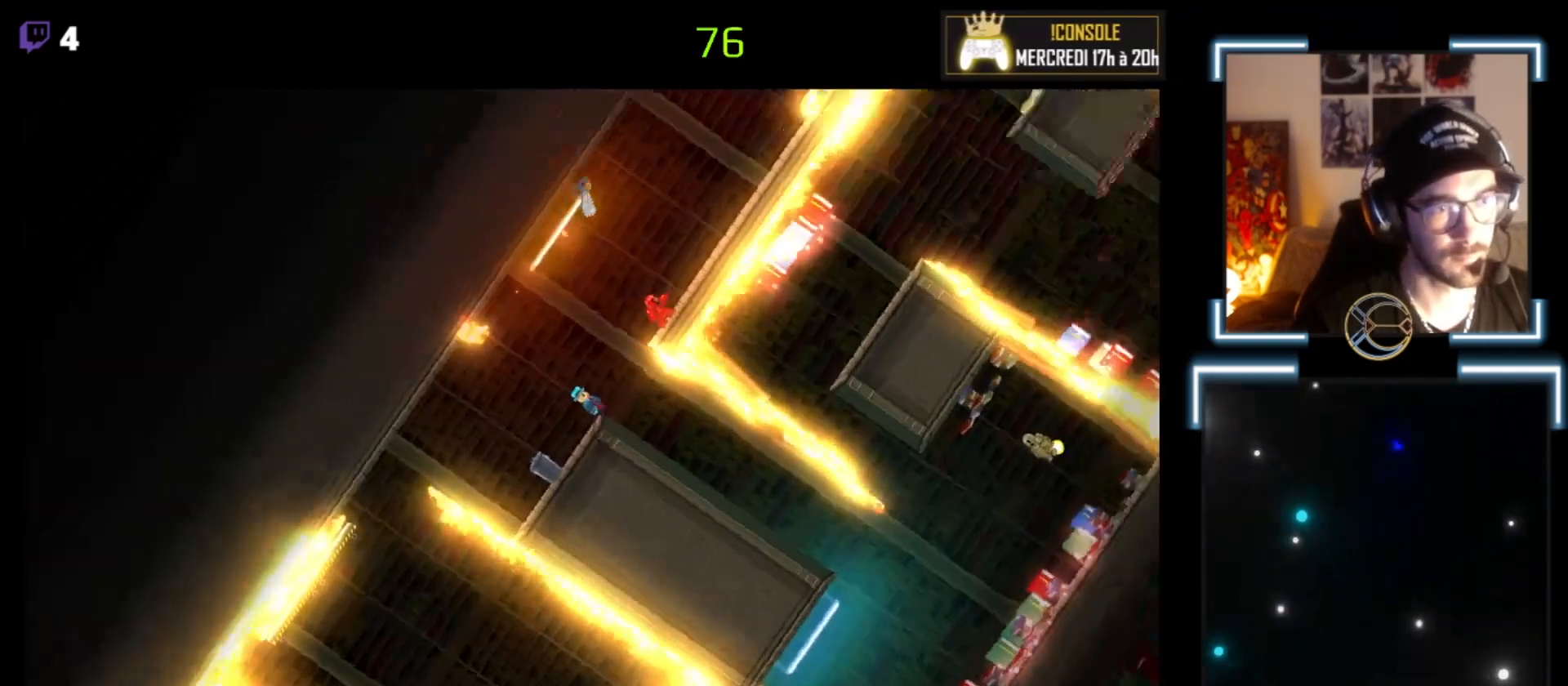
{"buttons": ["X"], "left_stick": "right", "events": []}
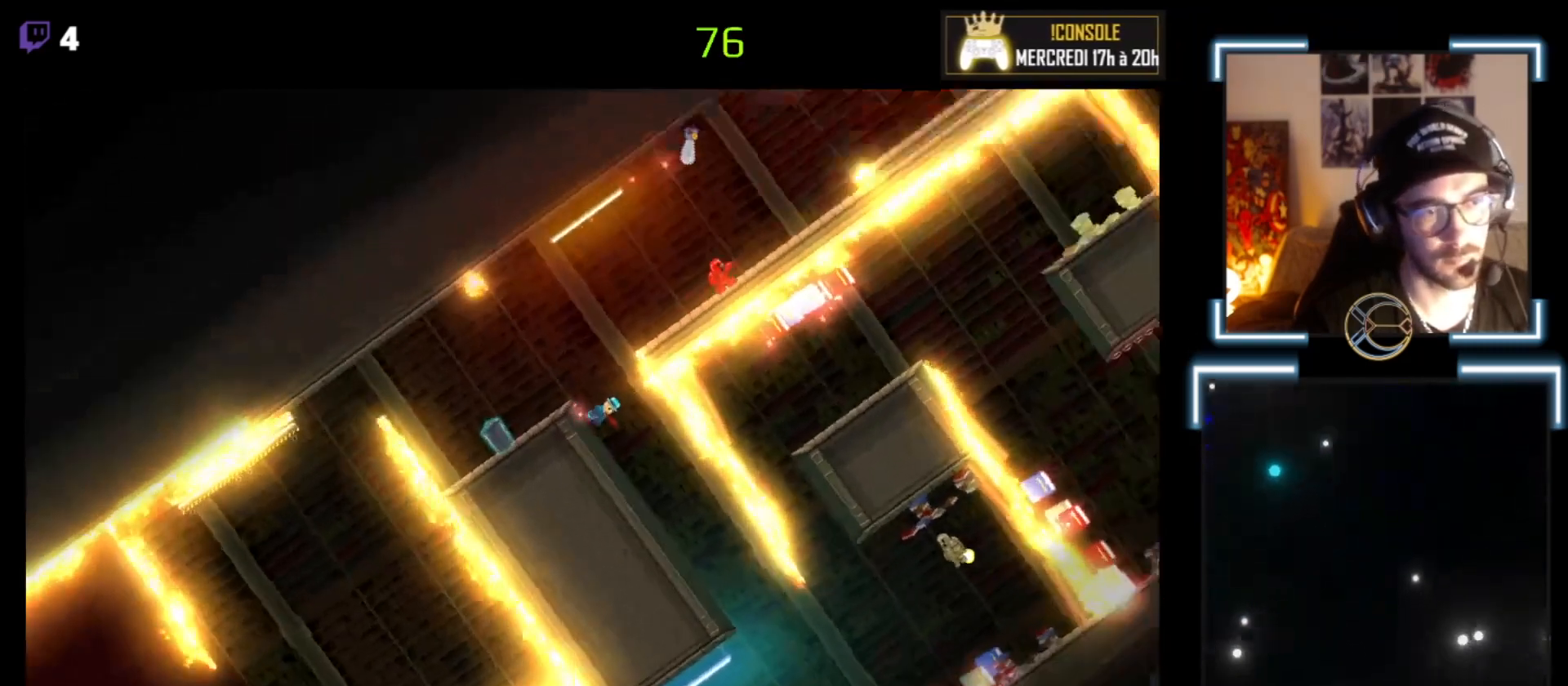
{"buttons": ["X"], "left_stick": "right", "events": []}
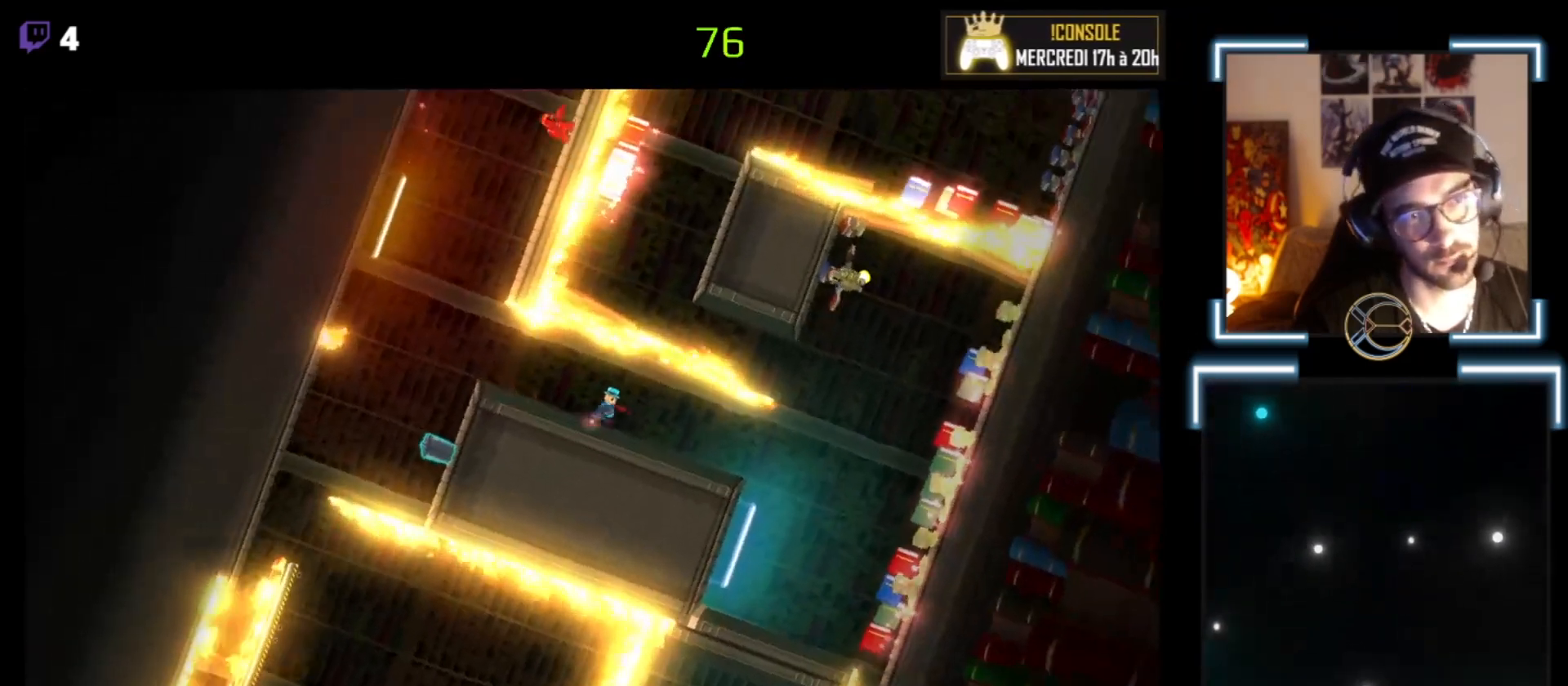
{"buttons": ["X"], "left_stick": "right", "events": []}
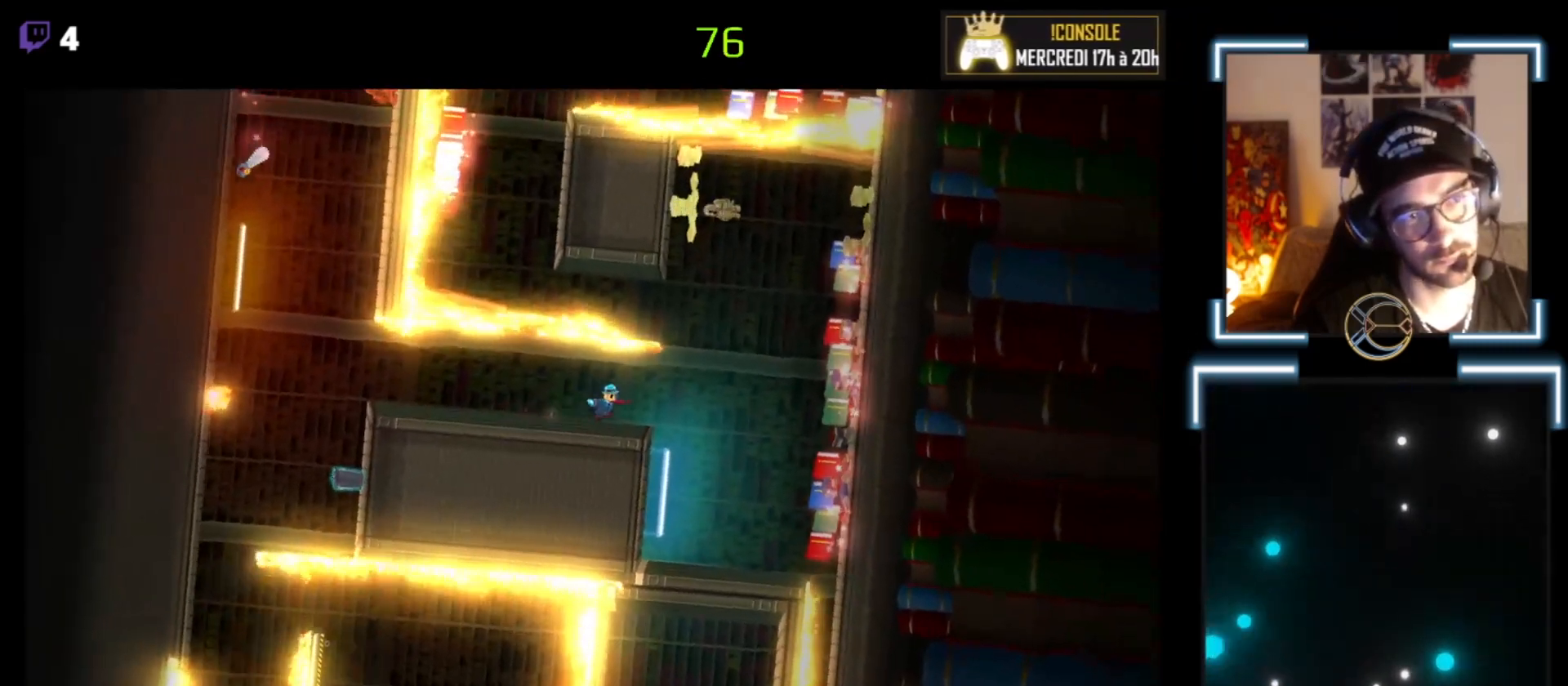
{"buttons": ["X"], "left_stick": "center", "events": [[400, "left_stick", "center"]]}
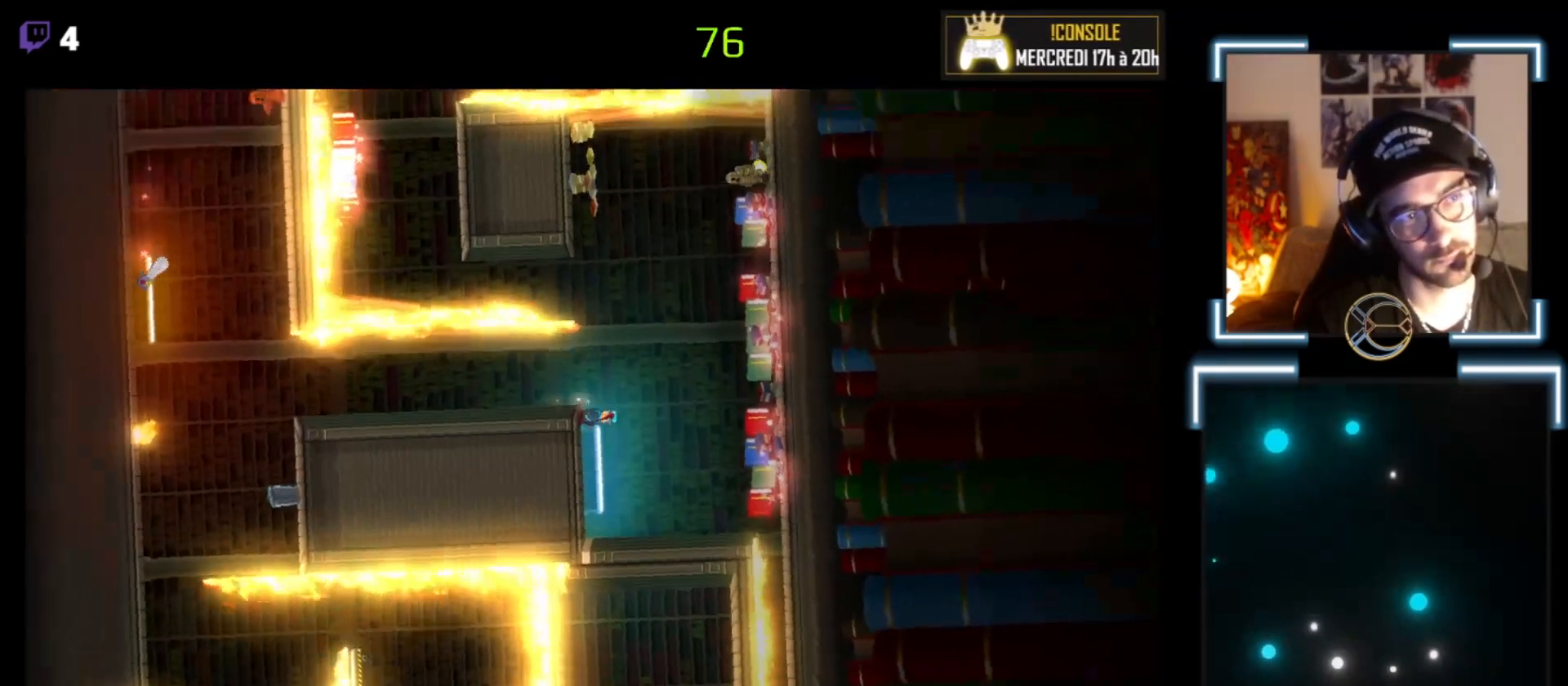
{"buttons": ["X"], "left_stick": "left", "events": [[433, "left_stick", "left"]]}
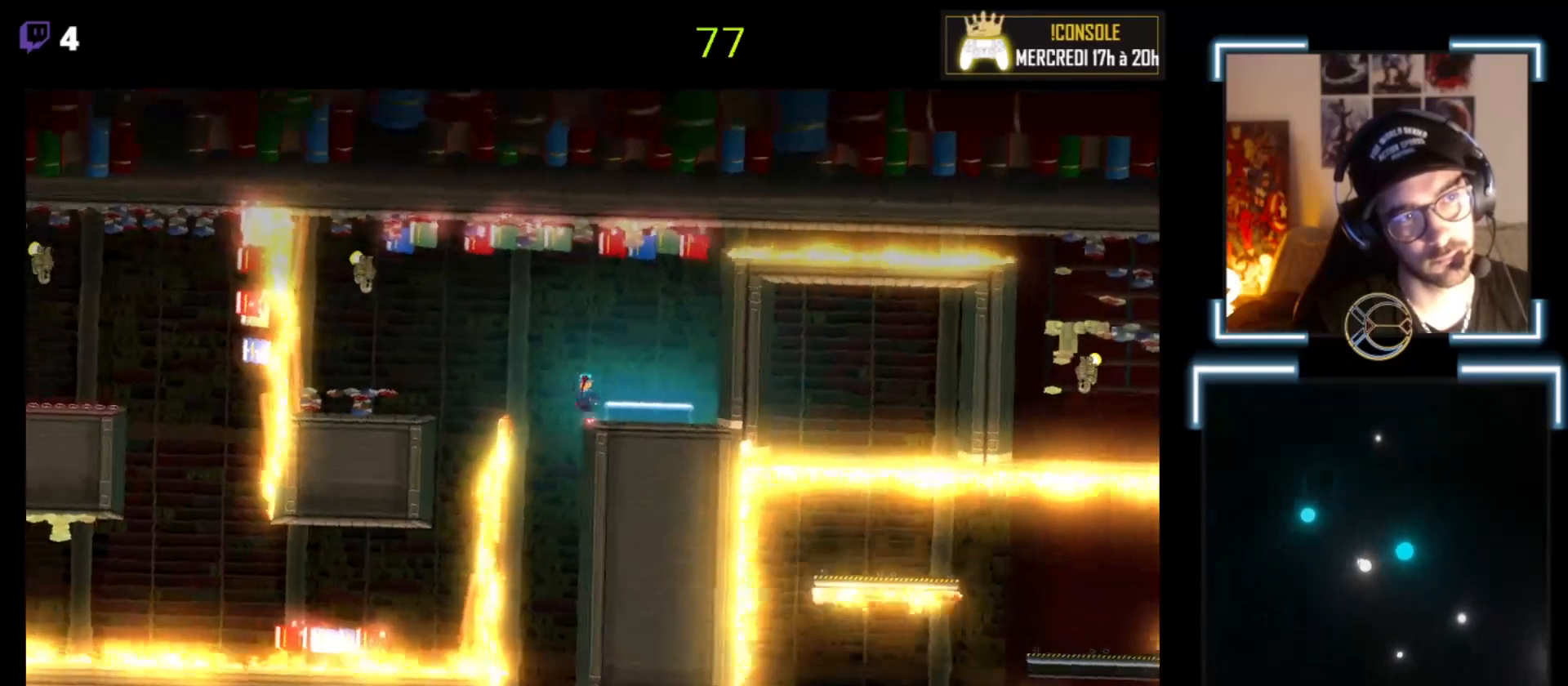
{"buttons": ["A", "X"], "left_stick": "left", "events": [[67, "A", "down"]]}